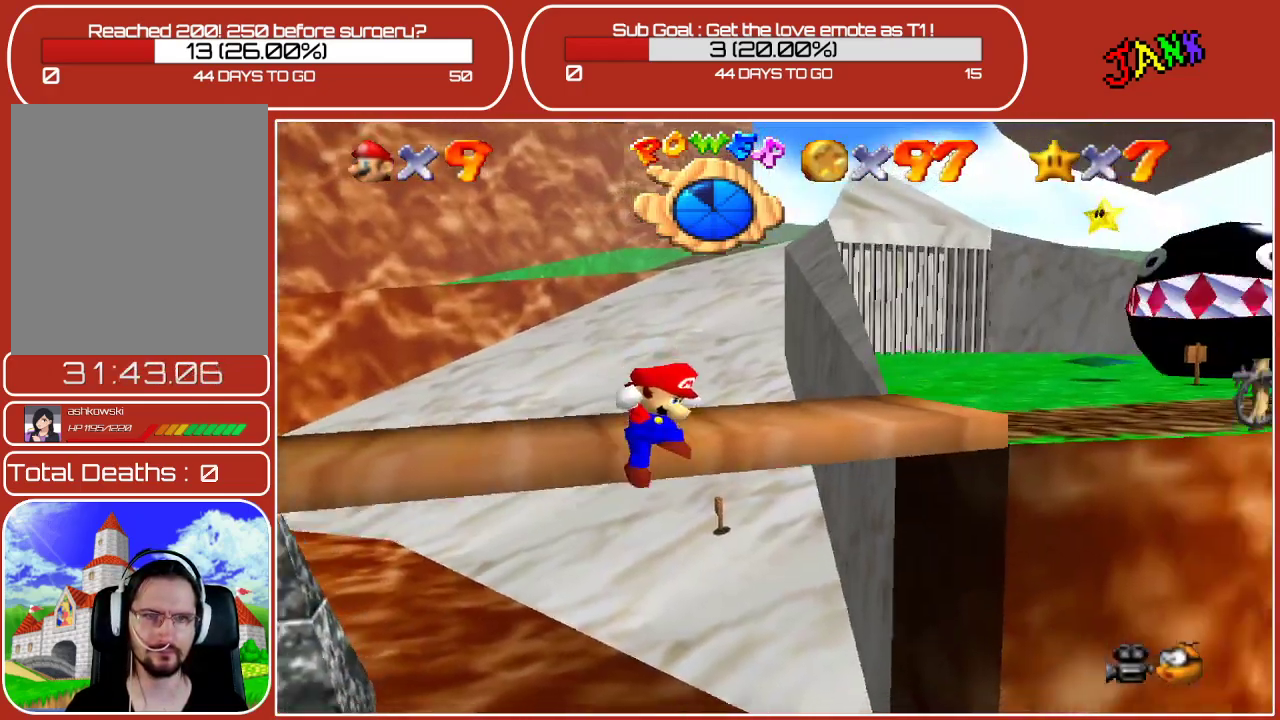
Gameplay with a controller (Nintendo layout); each line is a JSON object with the inputs held at the frame after it. "events" lists button and stick changes between this image and that frame as [ms after this image, input, new state], when the widget could be followed in between. Not read: L3 R3.
{"buttons": [], "left_stick": "up-right", "events": [[17, "left_stick", "up-right"], [117, "A", "down"], [383, "A", "up"]]}
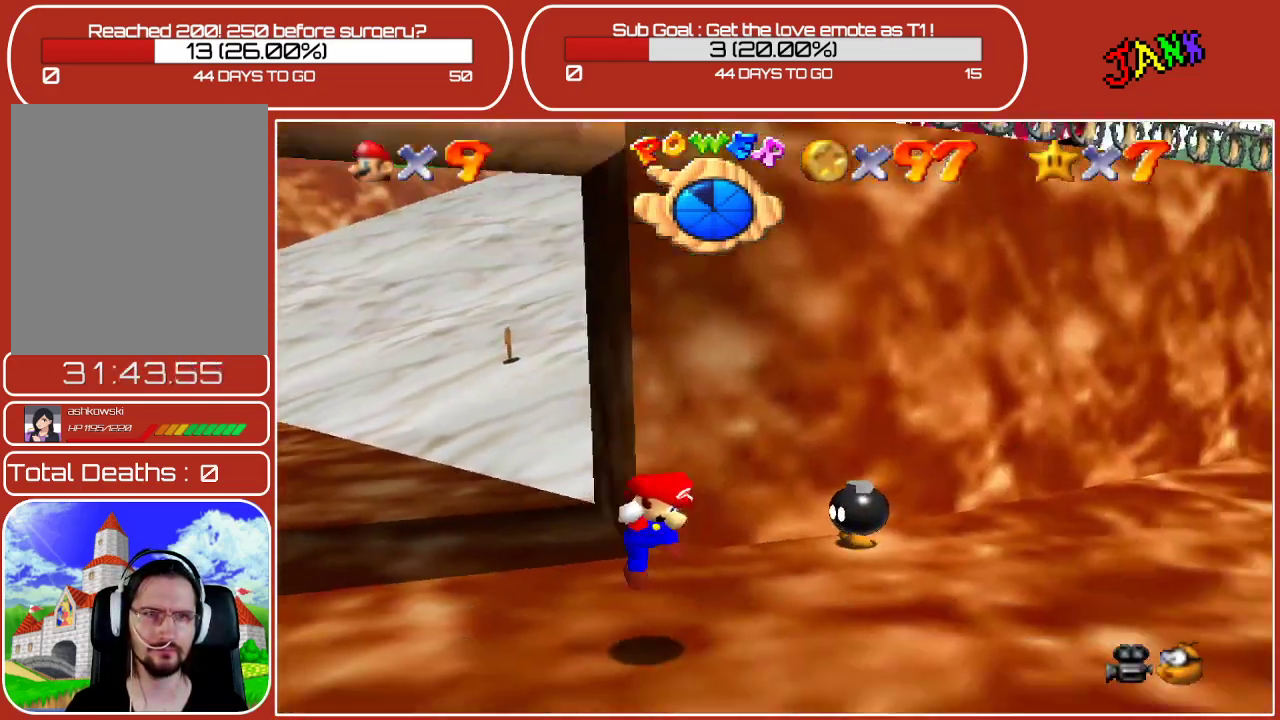
{"buttons": [], "left_stick": "right", "events": [[50, "left_stick", "right"]]}
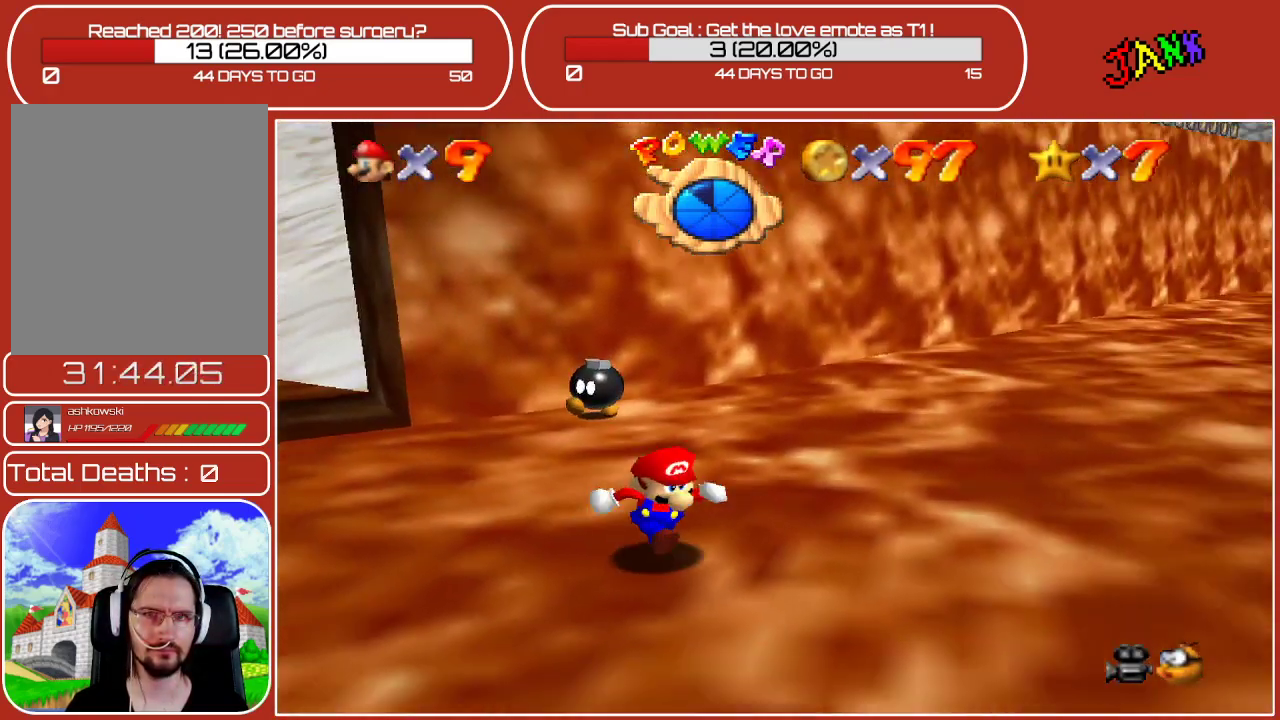
{"buttons": [], "left_stick": "up-right", "events": [[33, "left_stick", "up-right"]]}
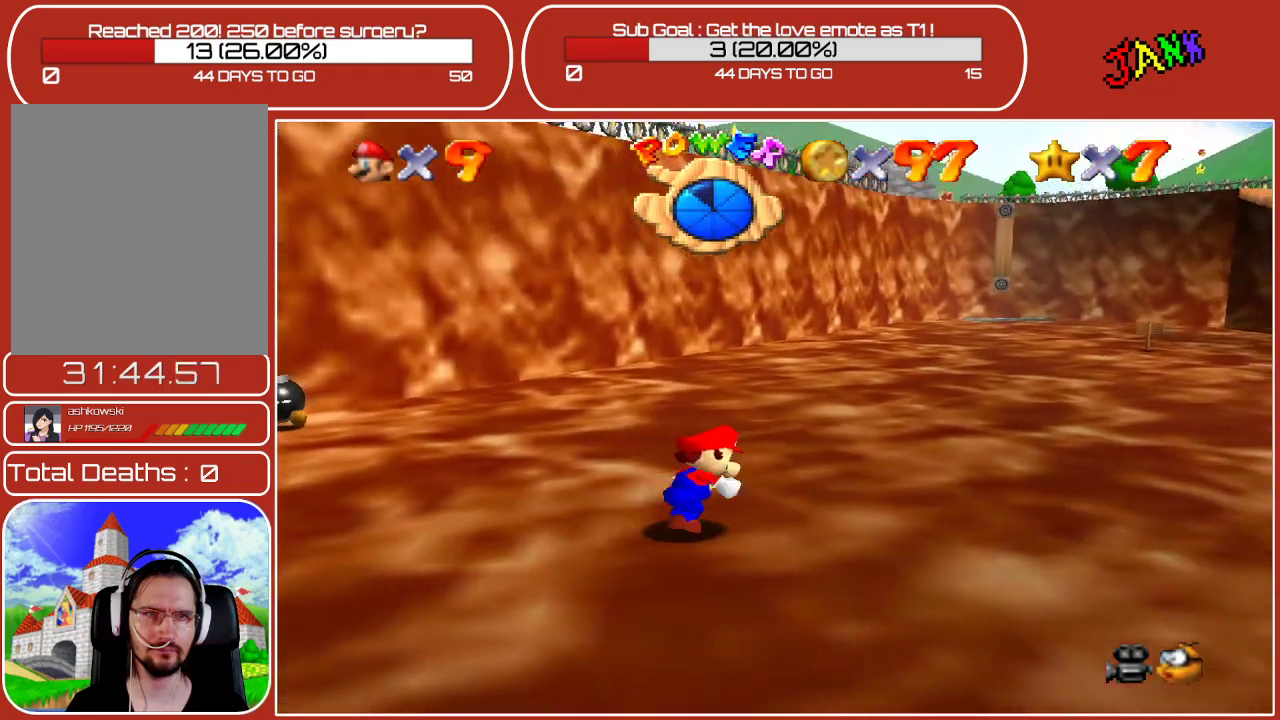
{"buttons": [], "left_stick": "left", "events": [[167, "left_stick", "up"], [283, "left_stick", "up-left"], [417, "left_stick", "left"]]}
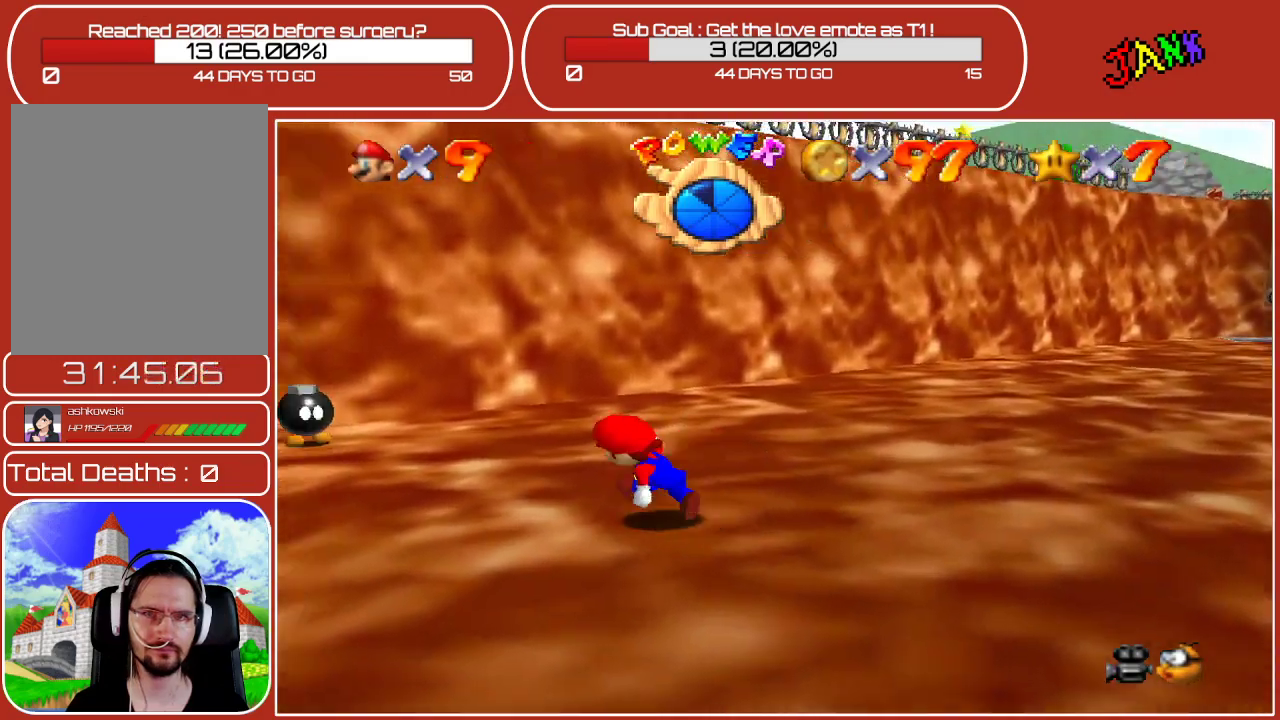
{"buttons": ["B"], "left_stick": "up-left", "events": [[83, "left_stick", "up-left"], [433, "B", "down"]]}
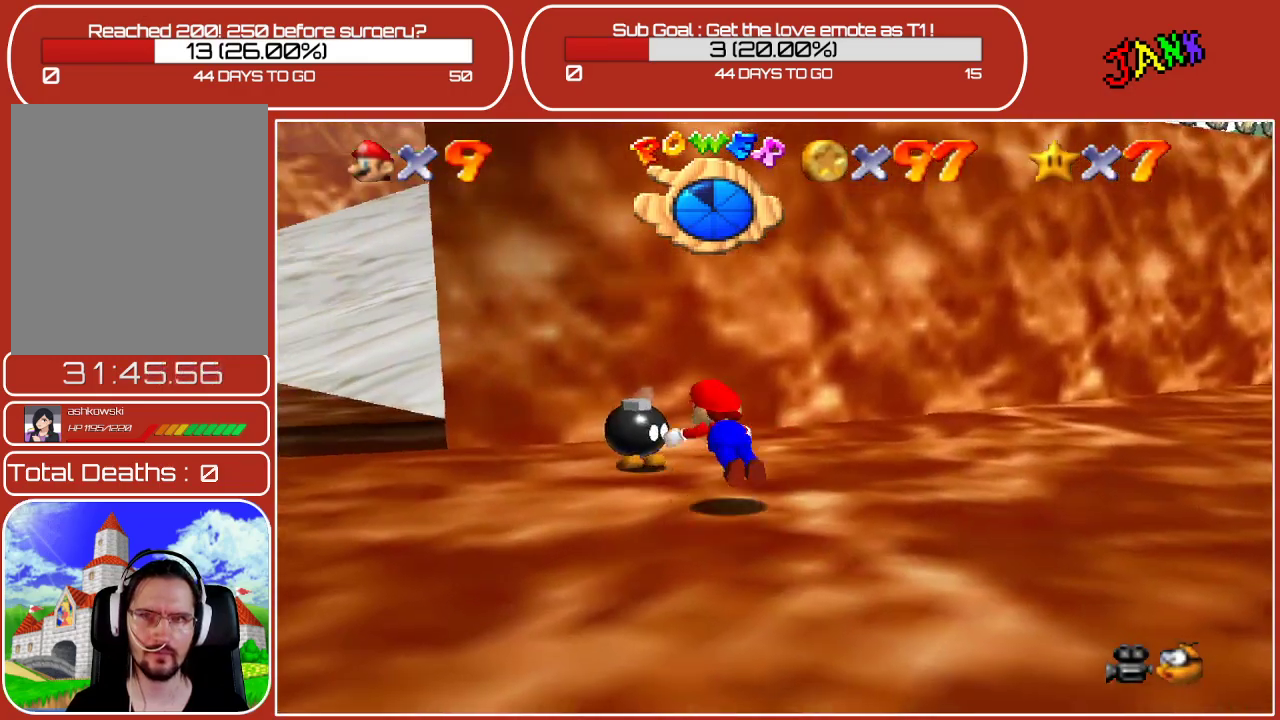
{"buttons": ["A"], "left_stick": "down-left", "events": [[117, "B", "up"], [333, "left_stick", "down-left"], [383, "A", "down"]]}
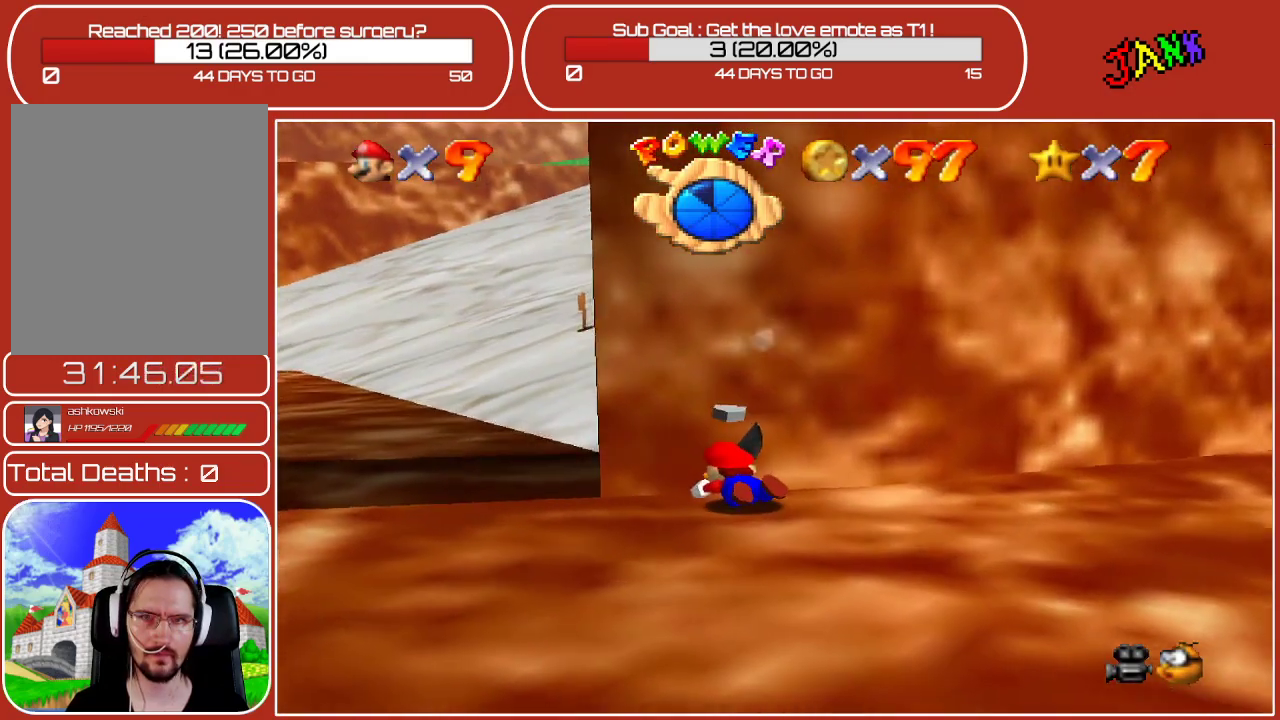
{"buttons": [], "left_stick": "down-left", "events": [[50, "A", "up"], [133, "A", "down"], [267, "A", "up"]]}
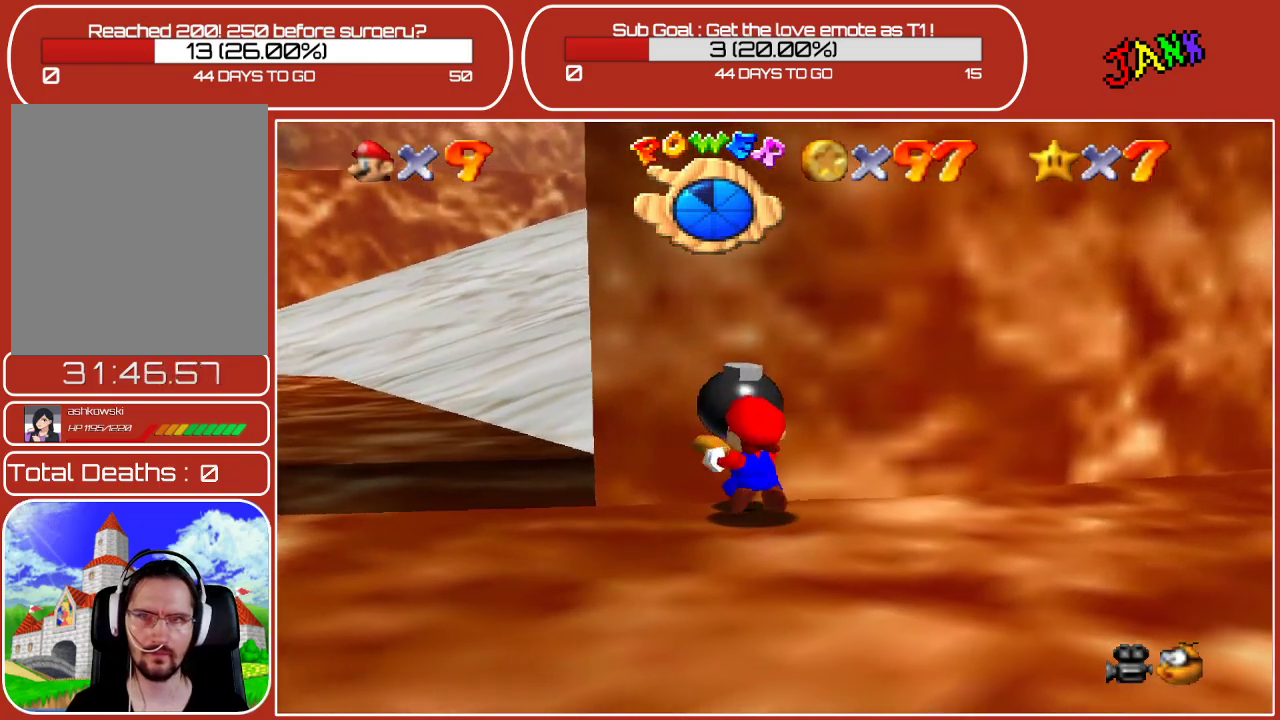
{"buttons": [], "left_stick": "down-left", "events": []}
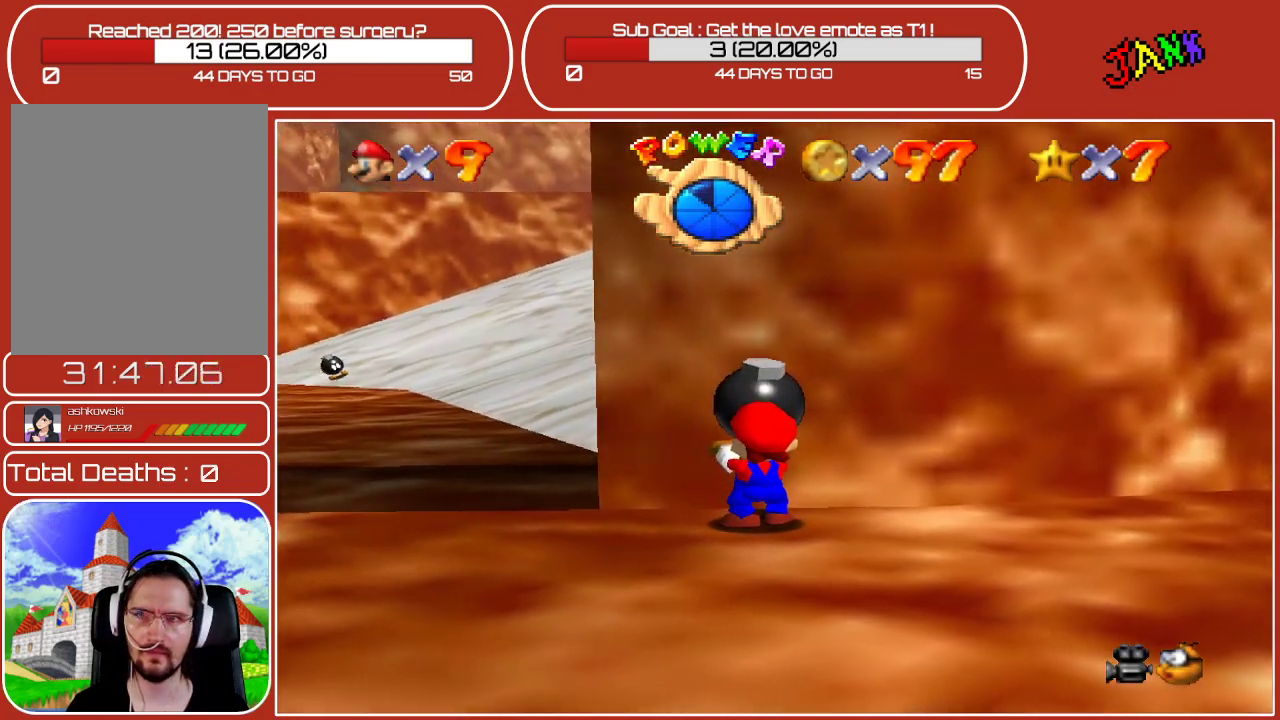
{"buttons": [], "left_stick": "down-left", "events": []}
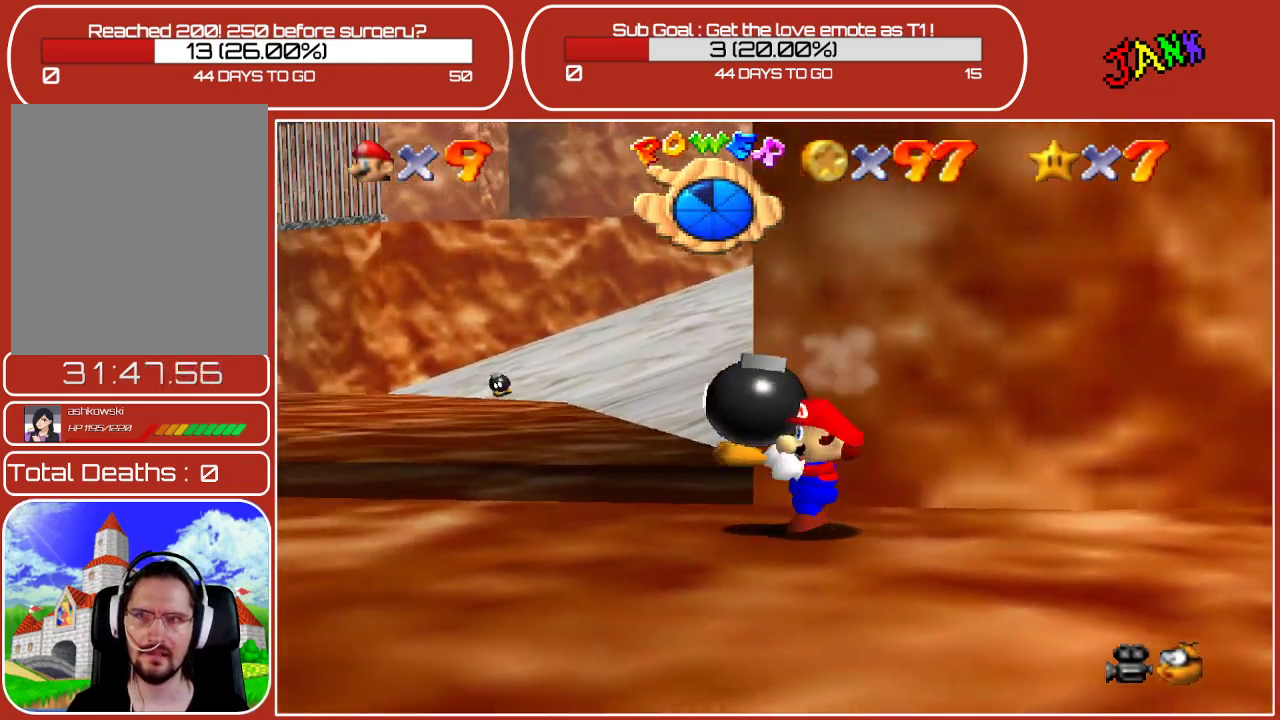
{"buttons": ["A", "B"], "left_stick": "up-left", "events": [[33, "left_stick", "up-left"], [250, "A", "down"], [450, "B", "down"]]}
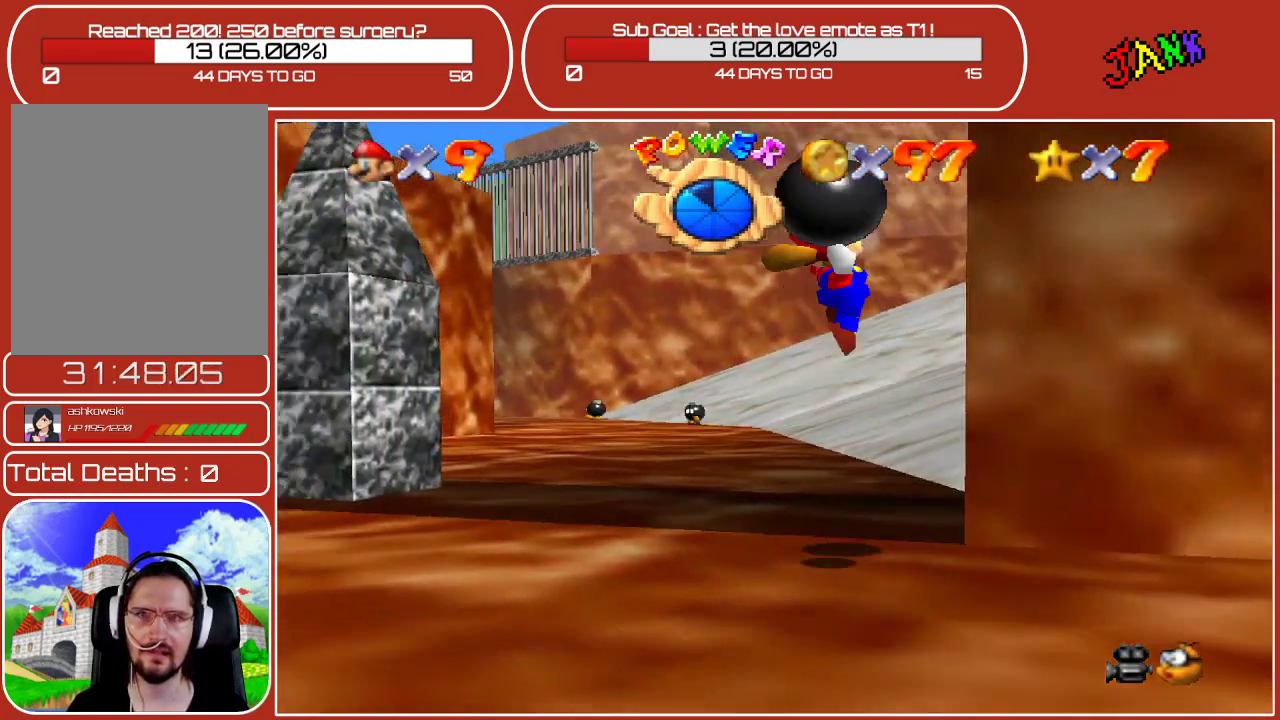
{"buttons": [], "left_stick": "down", "events": [[17, "A", "up"], [33, "left_stick", "up"], [167, "B", "up"], [300, "left_stick", "up-left"], [467, "left_stick", "down"]]}
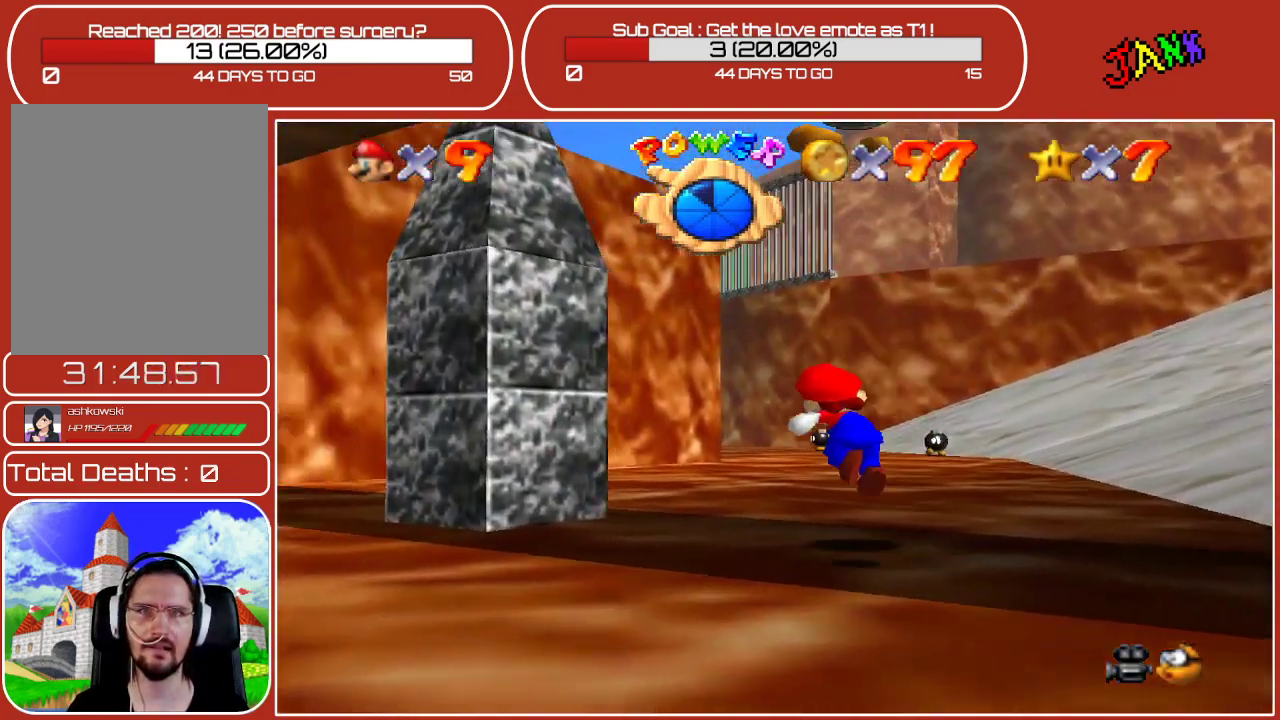
{"buttons": ["A"], "left_stick": "down", "events": [[233, "A", "down"]]}
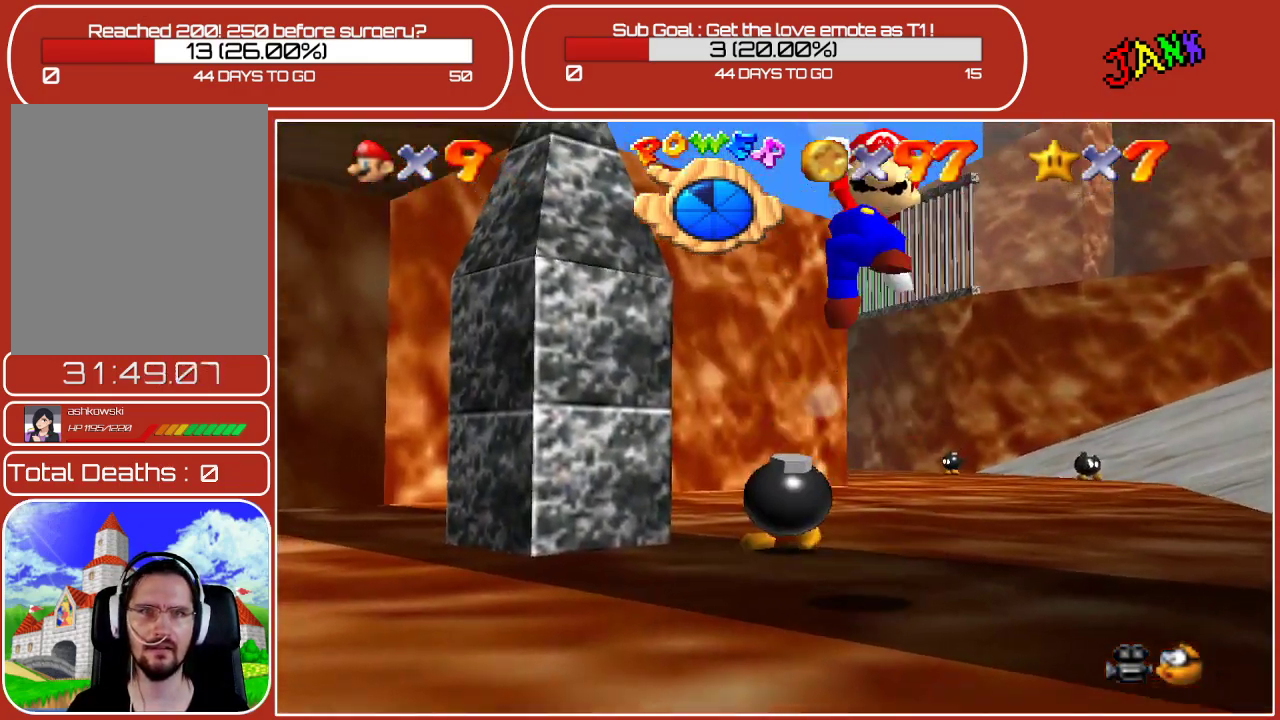
{"buttons": [], "left_stick": "center", "events": [[67, "A", "up"], [367, "left_stick", "center"]]}
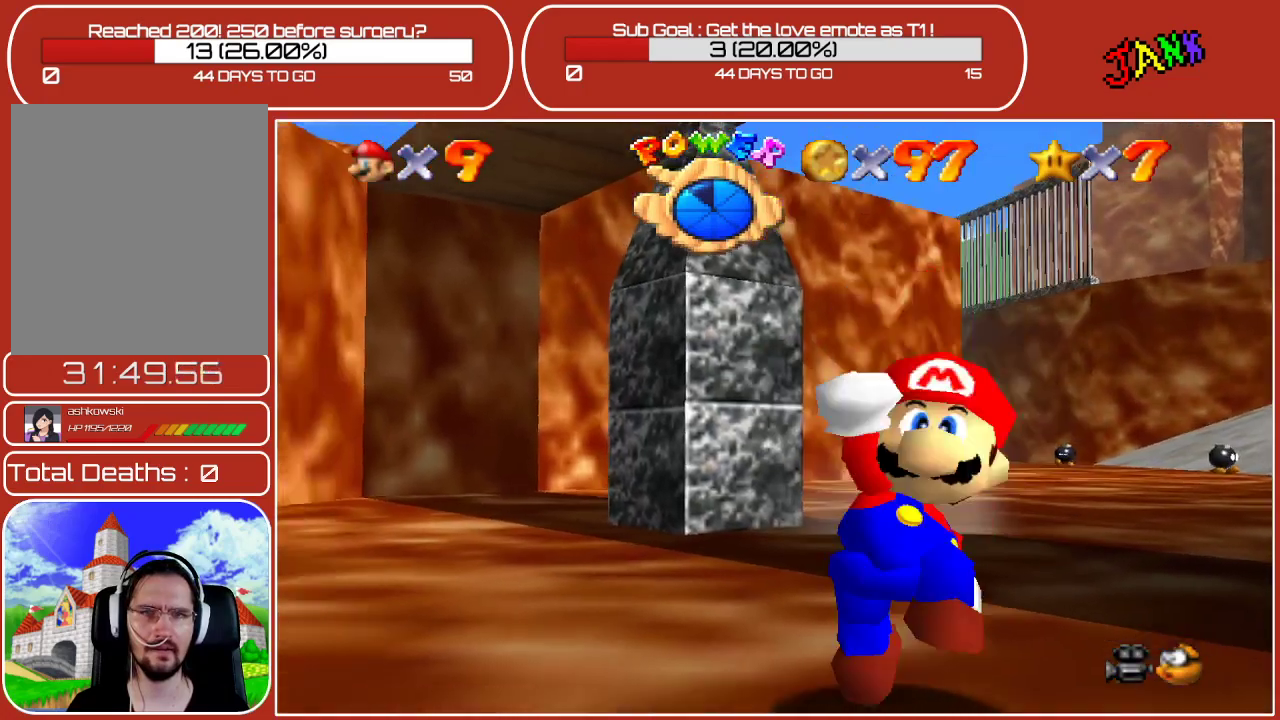
{"buttons": [], "left_stick": "up", "events": [[17, "left_stick", "right"], [183, "left_stick", "up-right"], [350, "left_stick", "up"]]}
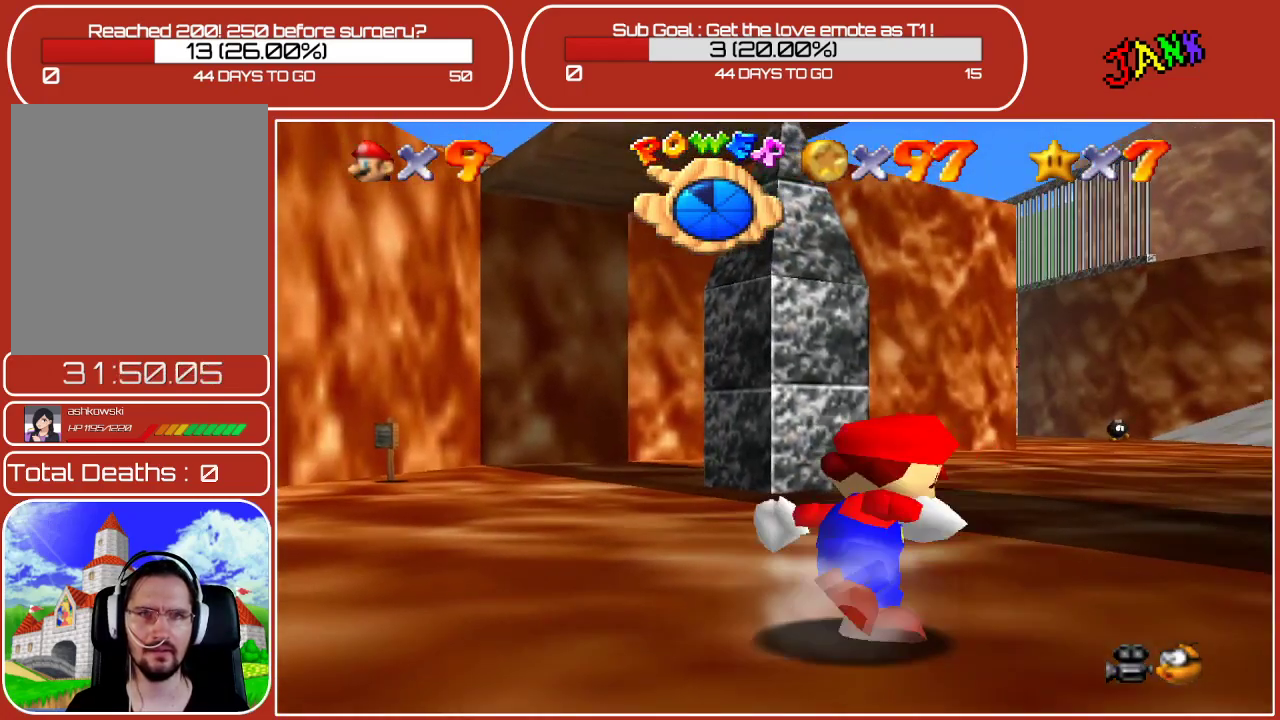
{"buttons": ["Z"], "left_stick": "up", "events": [[150, "left_stick", "up-right"], [233, "Z", "down"], [283, "A", "down"], [450, "A", "up"], [483, "left_stick", "up"]]}
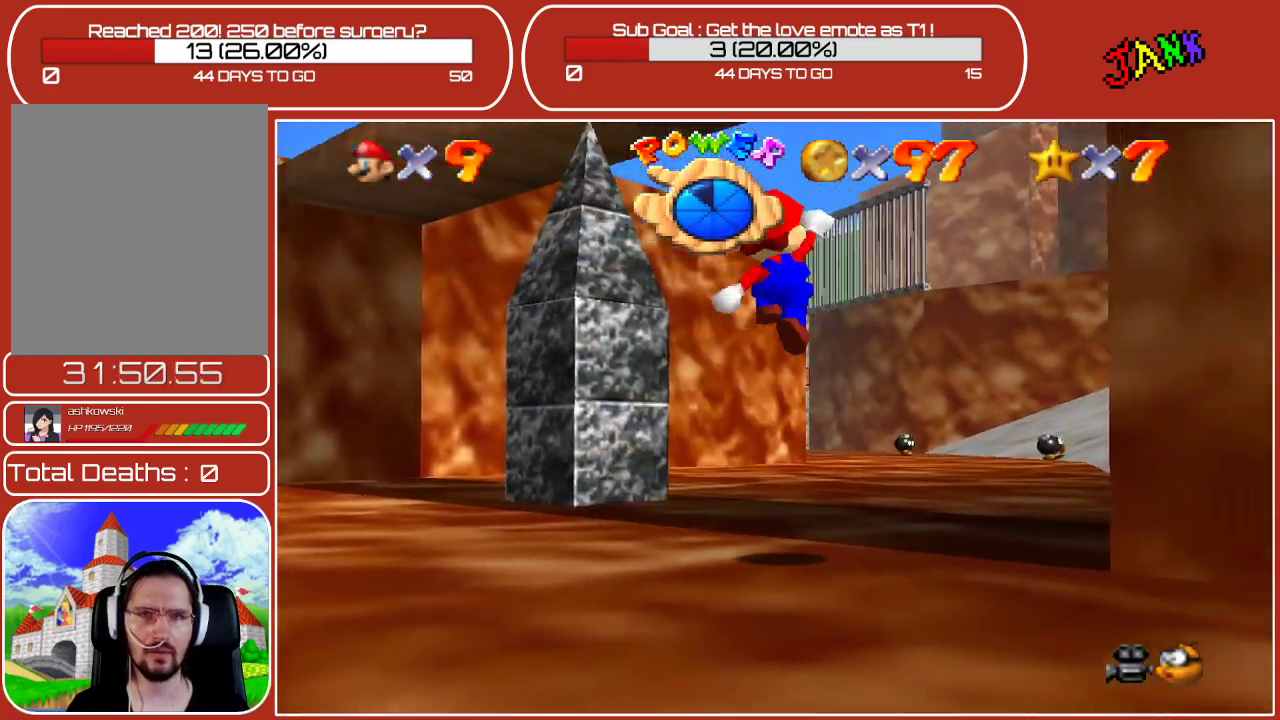
{"buttons": ["Z"], "left_stick": "up", "events": [[33, "Z", "up"], [500, "Z", "down"]]}
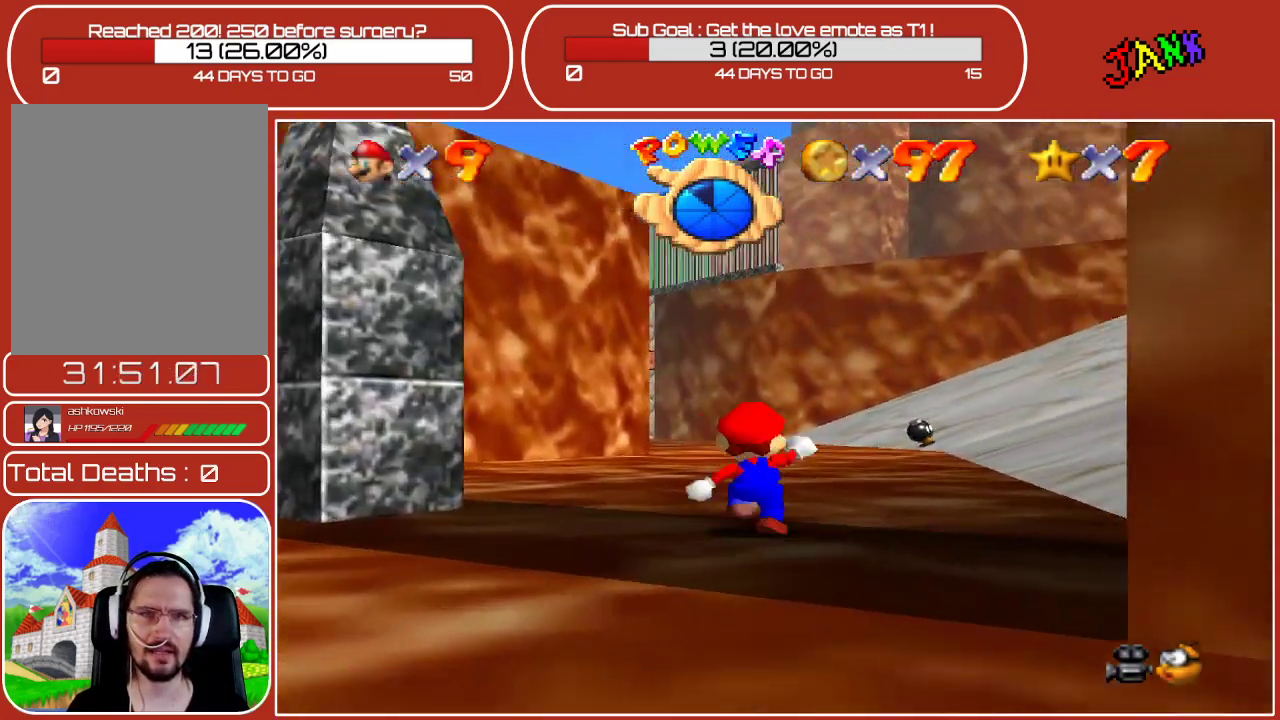
{"buttons": [], "left_stick": "up", "events": [[133, "A", "down"], [300, "A", "up"], [367, "Z", "up"]]}
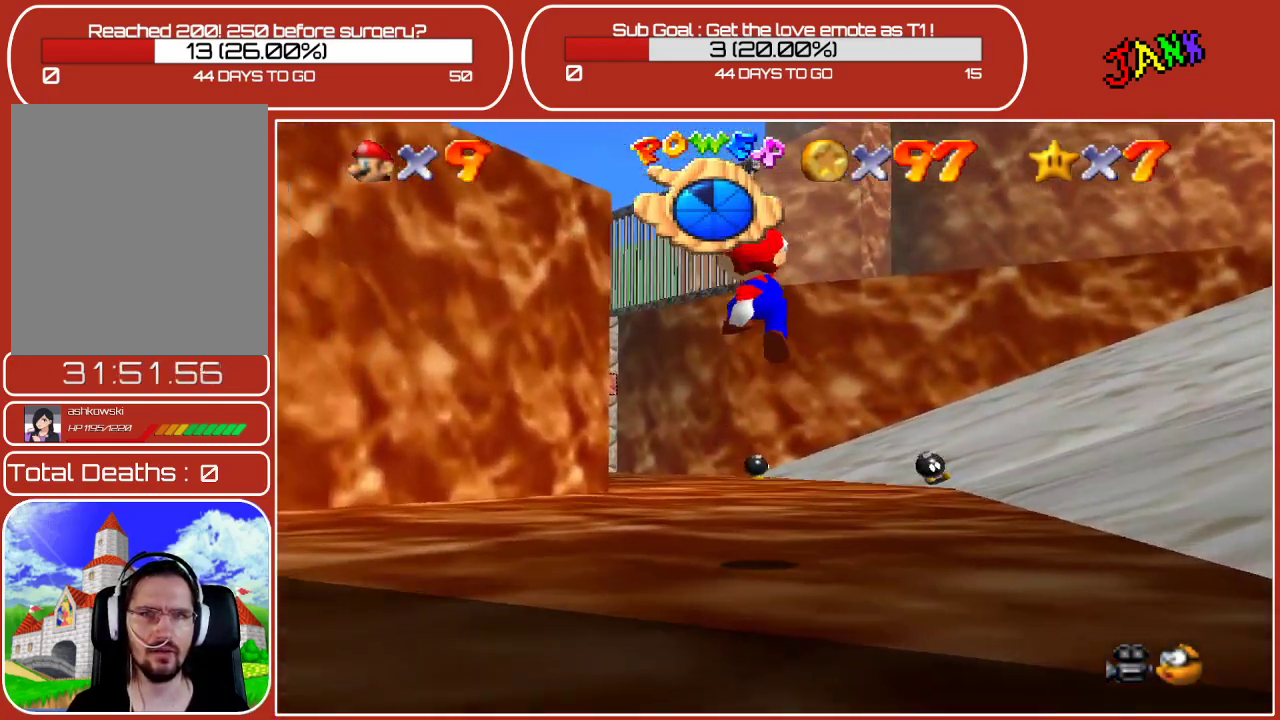
{"buttons": ["Z"], "left_stick": "up-left", "events": [[333, "left_stick", "up-left"], [483, "Z", "down"]]}
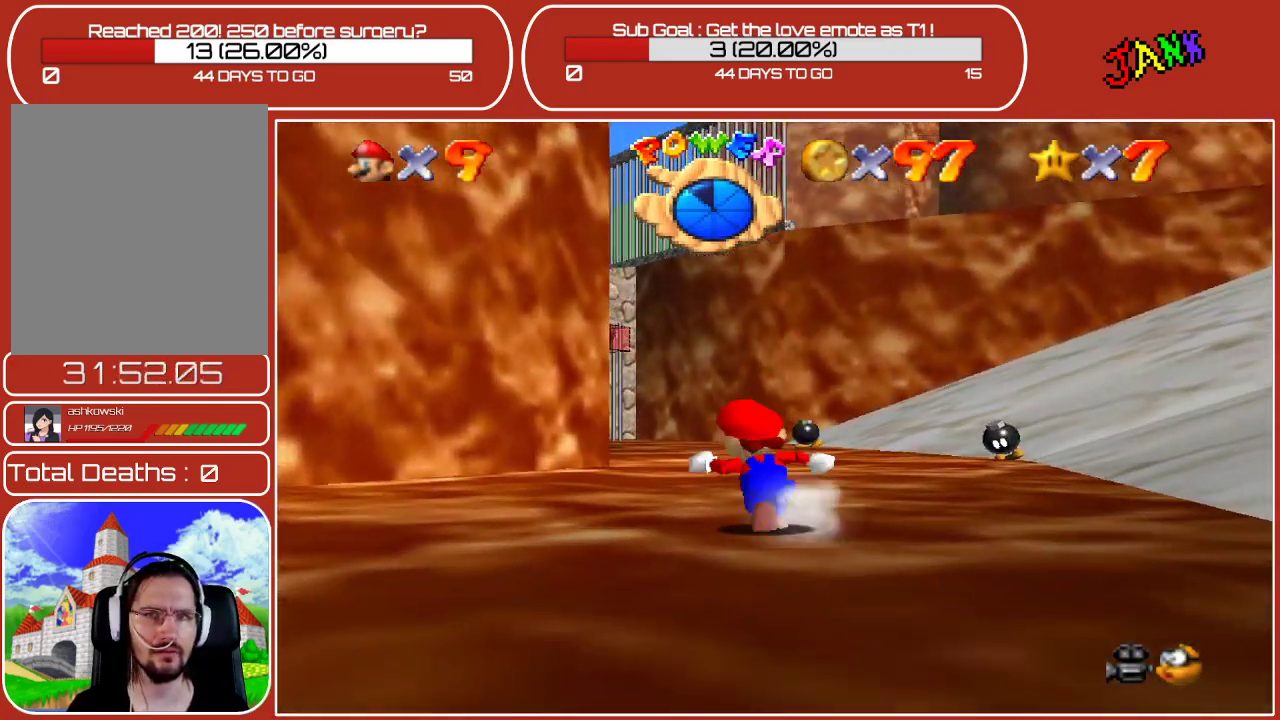
{"buttons": [], "left_stick": "up-right", "events": [[17, "left_stick", "up"], [50, "A", "down"], [200, "A", "up"], [283, "Z", "up"], [283, "left_stick", "up-right"]]}
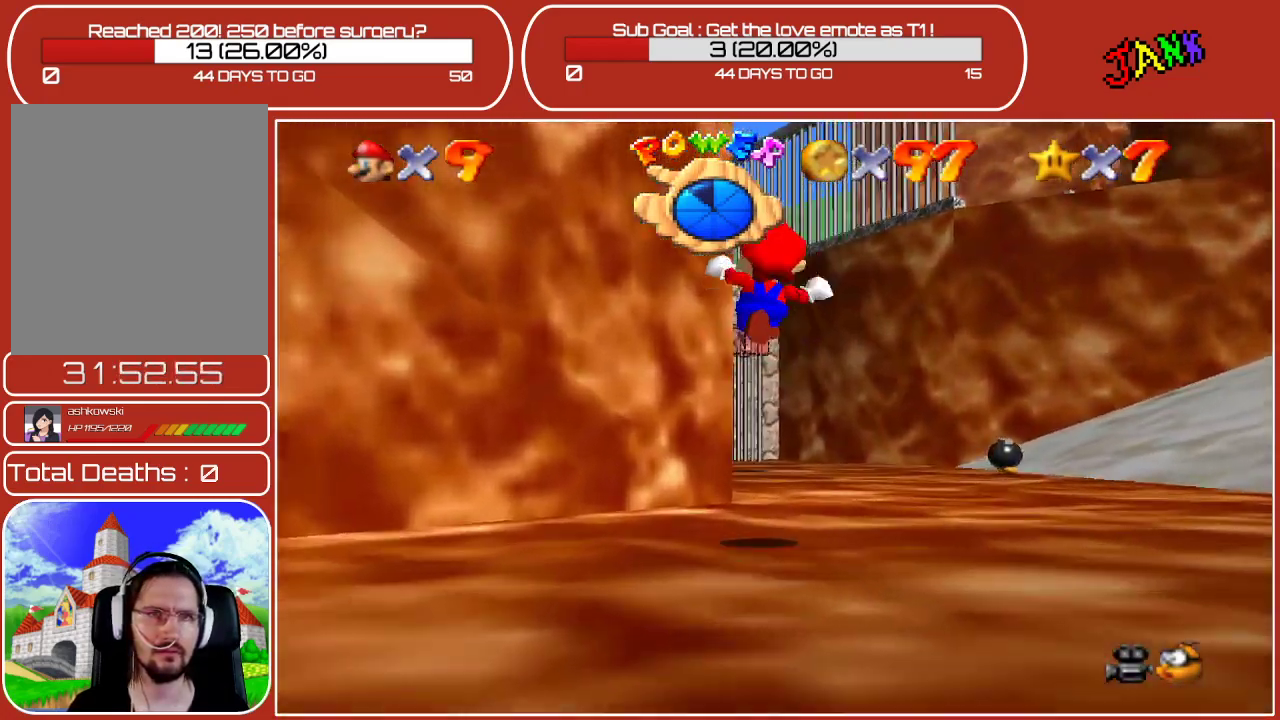
{"buttons": [], "left_stick": "up", "events": [[433, "left_stick", "up"]]}
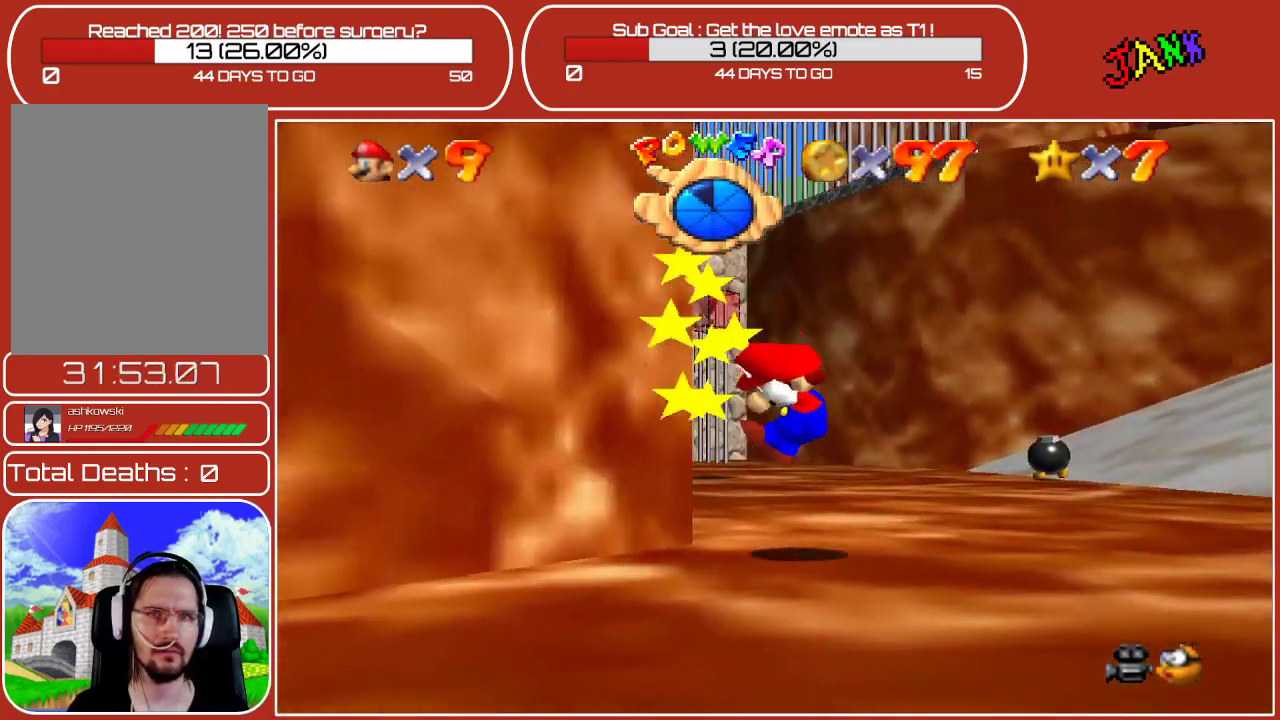
{"buttons": ["A"], "left_stick": "up", "events": [[417, "A", "down"]]}
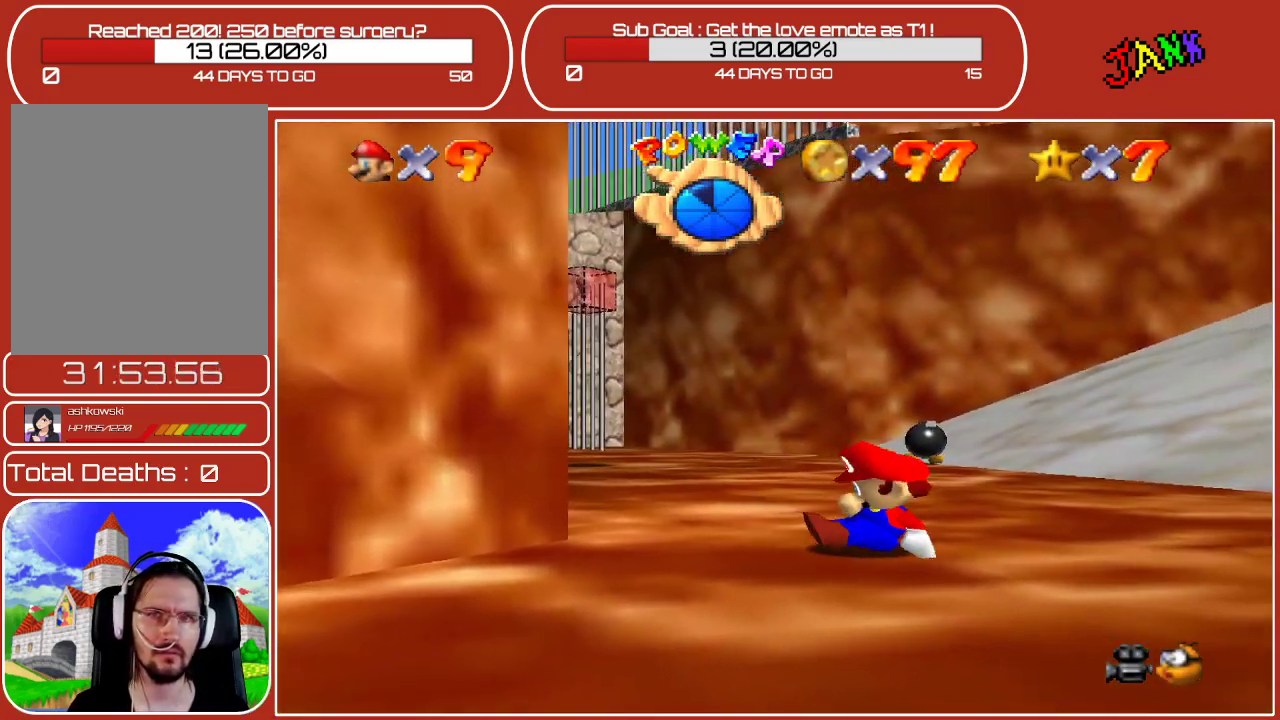
{"buttons": [], "left_stick": "up-left", "events": [[67, "A", "up"], [300, "left_stick", "up-left"]]}
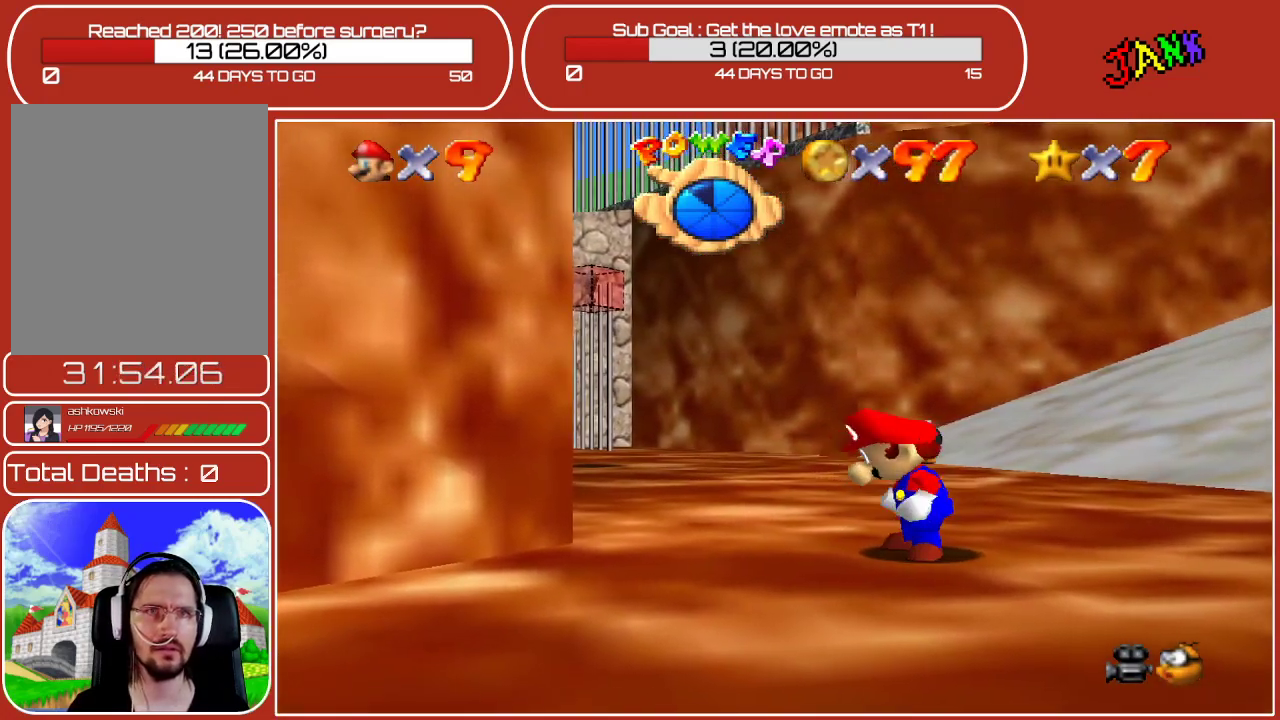
{"buttons": [], "left_stick": "up-left", "events": []}
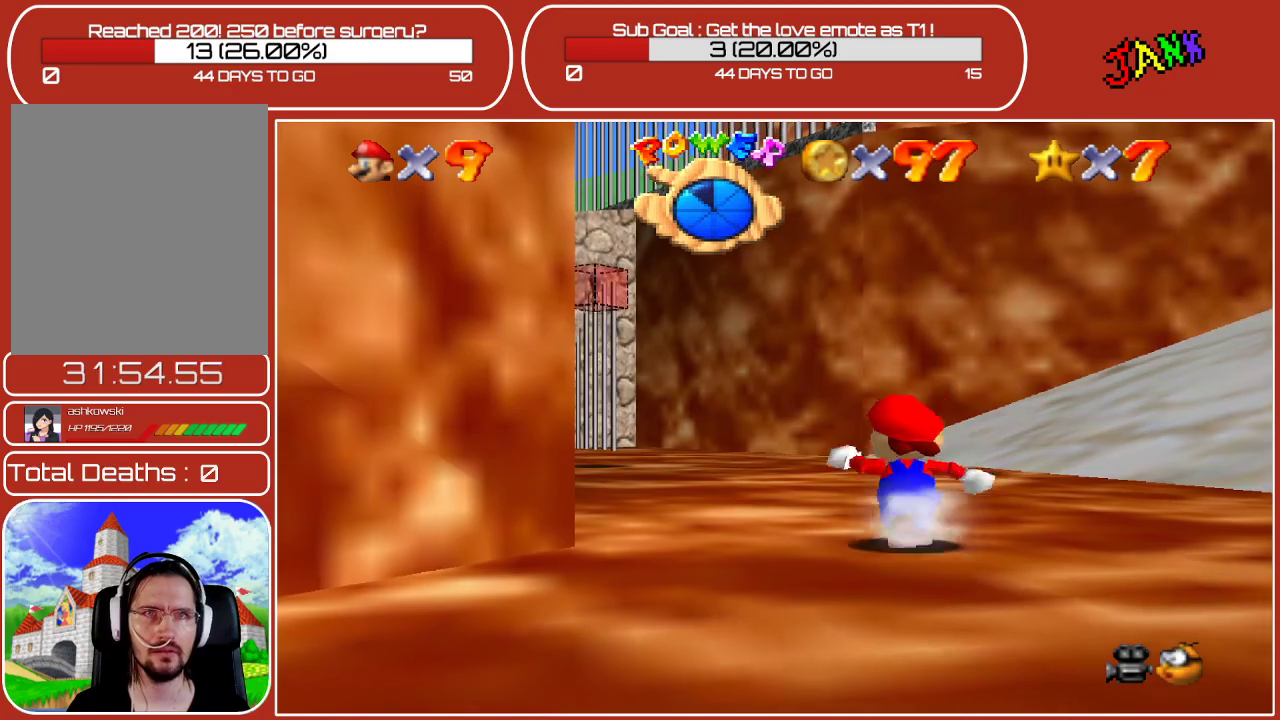
{"buttons": [], "left_stick": "up-left", "events": [[83, "Z", "down"], [200, "A", "down"], [317, "A", "up"], [317, "Z", "up"]]}
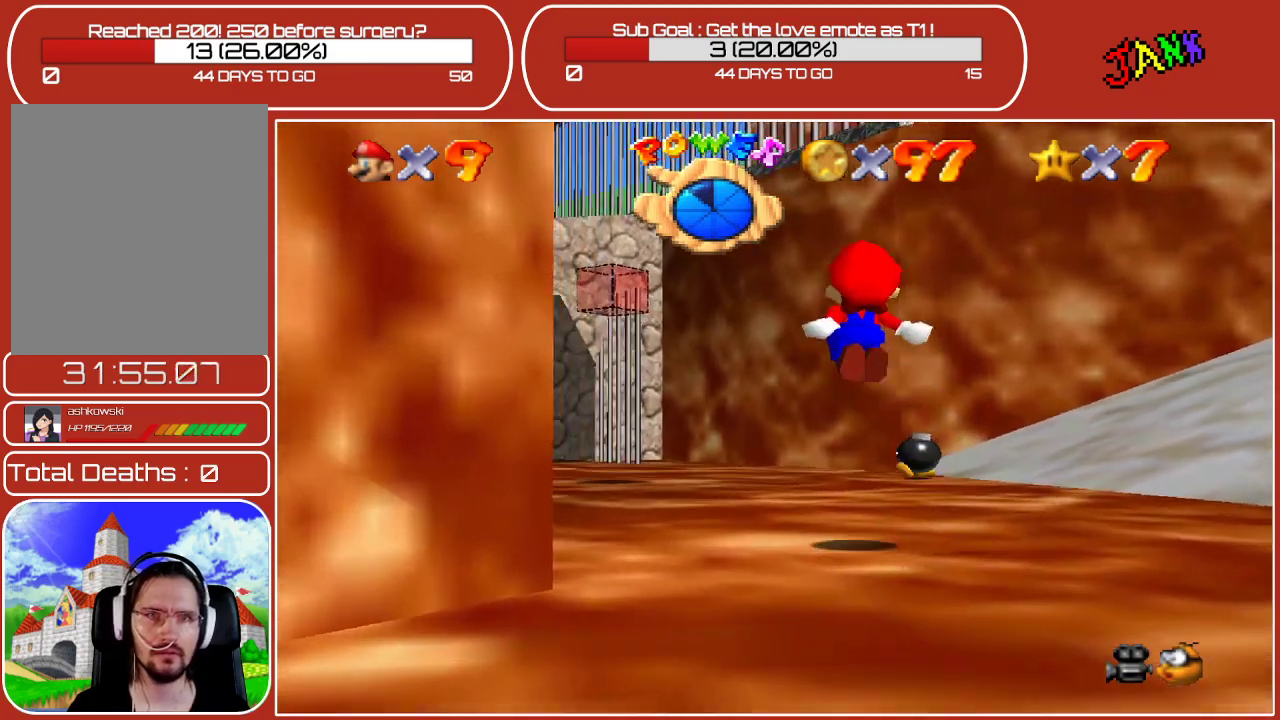
{"buttons": [], "left_stick": "up-left", "events": []}
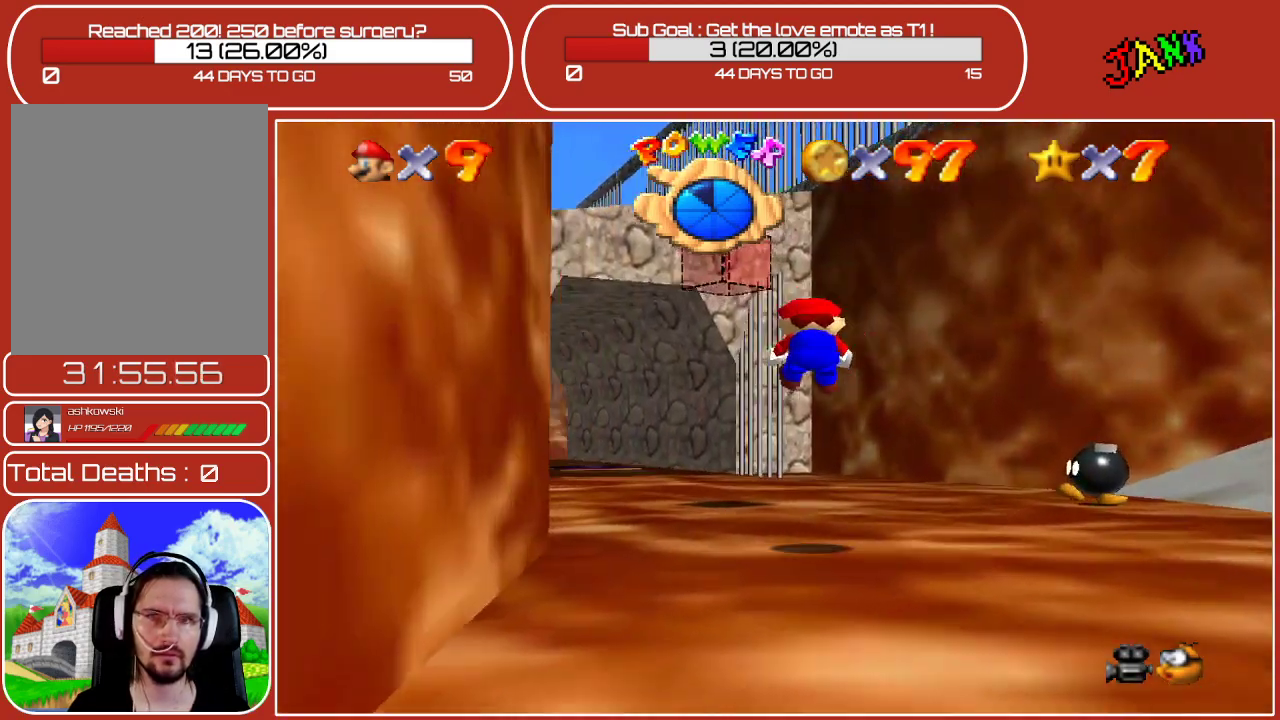
{"buttons": [], "left_stick": "up-left", "events": []}
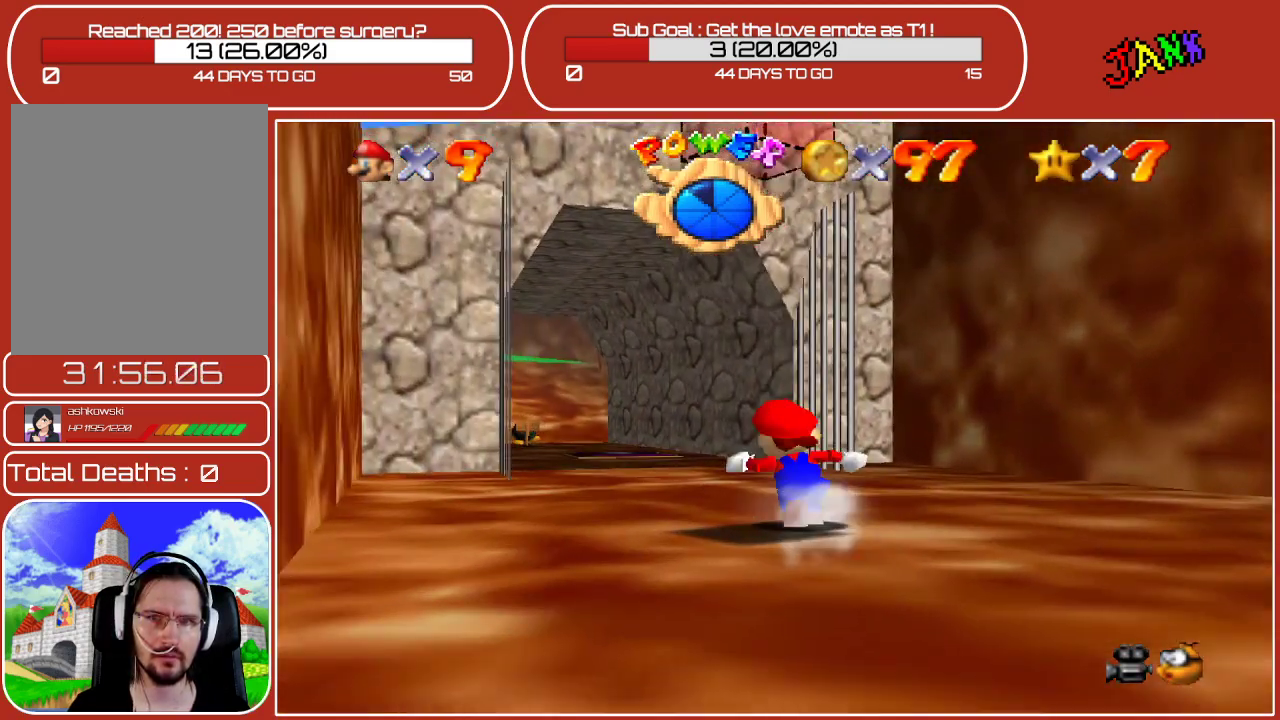
{"buttons": ["A", "Z"], "left_stick": "up", "events": [[250, "left_stick", "up"], [383, "Z", "down"], [417, "A", "down"]]}
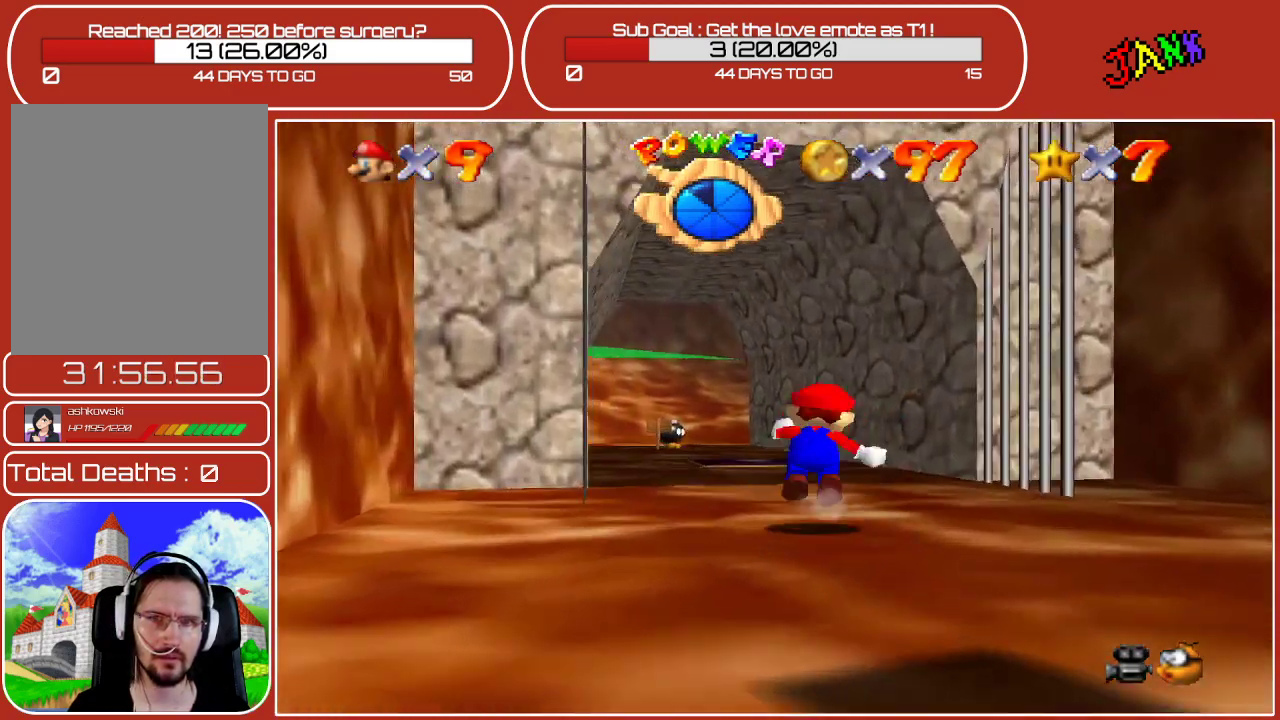
{"buttons": [], "left_stick": "up-left", "events": [[83, "A", "up"], [183, "left_stick", "up-left"], [217, "Z", "up"]]}
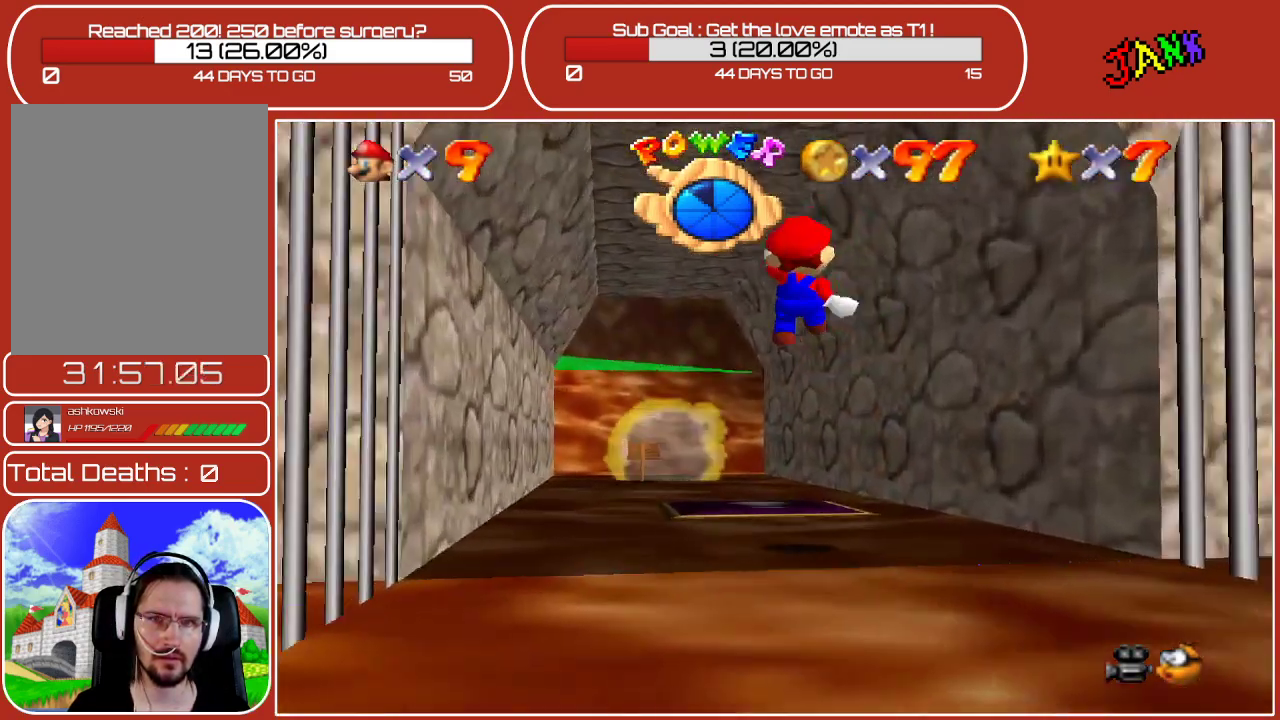
{"buttons": [], "left_stick": "up-left", "events": []}
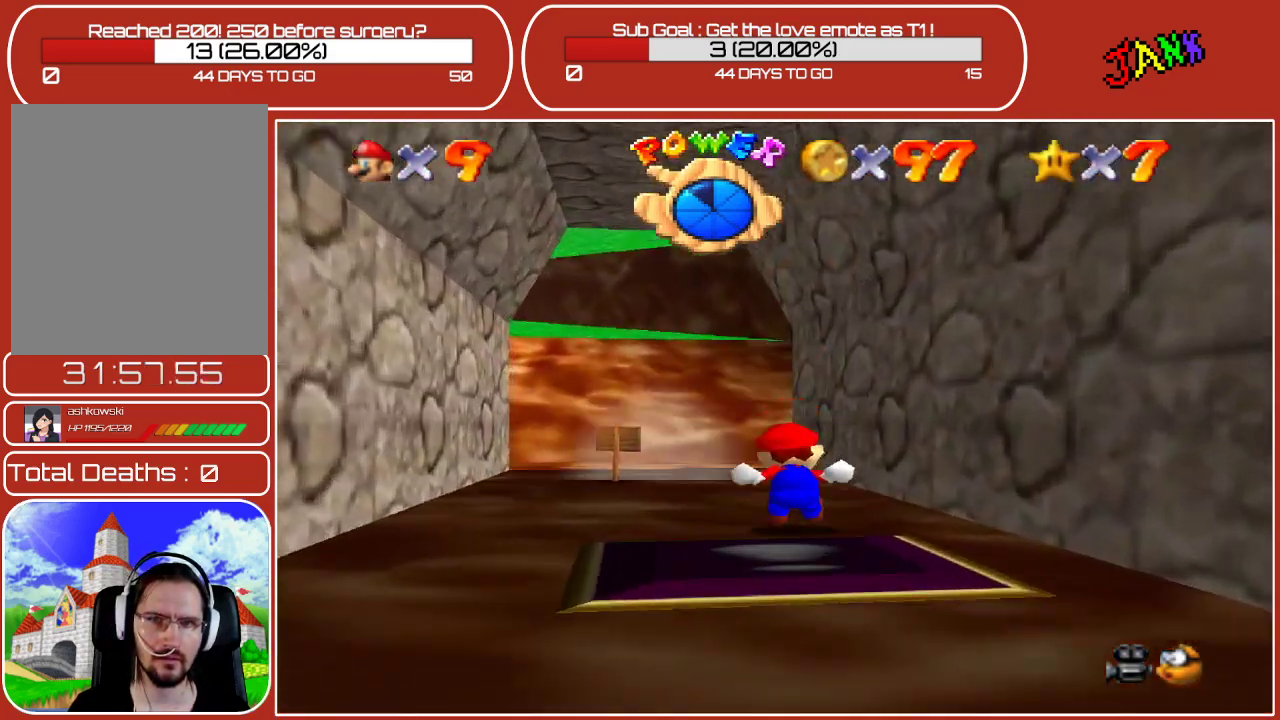
{"buttons": [], "left_stick": "up-left", "events": [[83, "Z", "down"], [183, "A", "down"], [333, "A", "up"], [400, "Z", "up"]]}